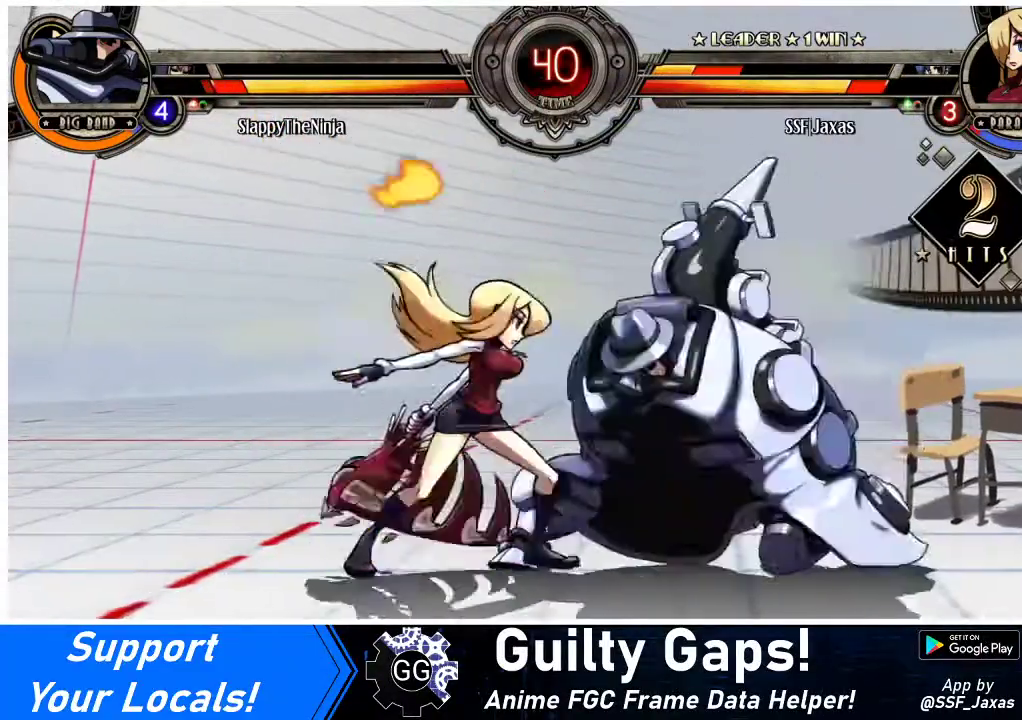
Gameplay with a controller (arcade stick); each line is a JSON object with the inputs held at the frame after it. "events" lists button and stick changes between this image and that frame as [ms after this image, input, new state], when the widget could be followed in between. Not read: L3 R3.
{"buttons": ["SQUARE", "DPAD_RIGHT"], "events": [[67, "R1", "down"], [367, "DPAD_LEFT", "up"], [367, "R1", "up"], [400, "DPAD_RIGHT", "down"], [467, "SQUARE", "down"]]}
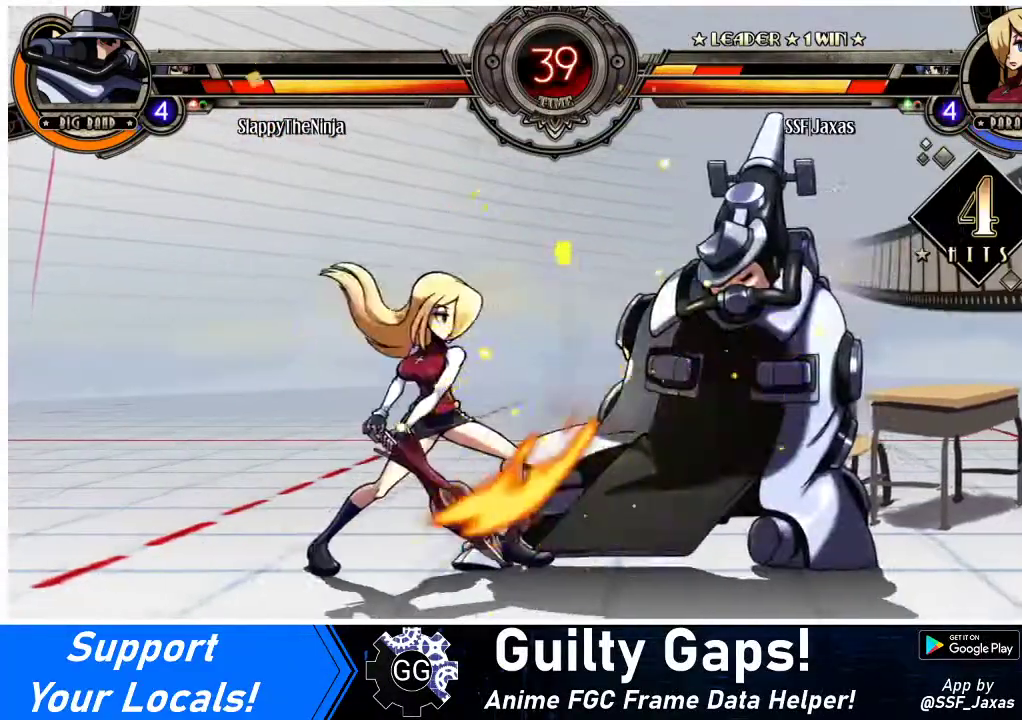
{"buttons": [], "events": [[100, "DPAD_RIGHT", "up"], [167, "SQUARE", "up"]]}
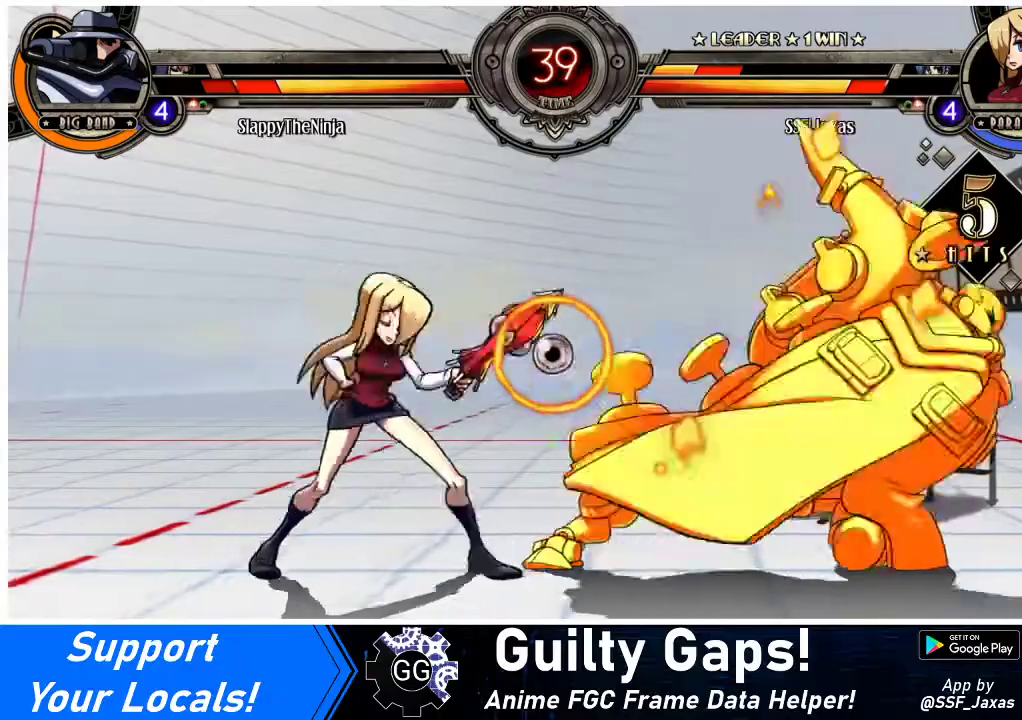
{"buttons": ["R2", "DPAD_LEFT"], "events": [[133, "TRIANGLE", "down"], [167, "DPAD_LEFT", "down"], [300, "TRIANGLE", "up"], [367, "R2", "down"]]}
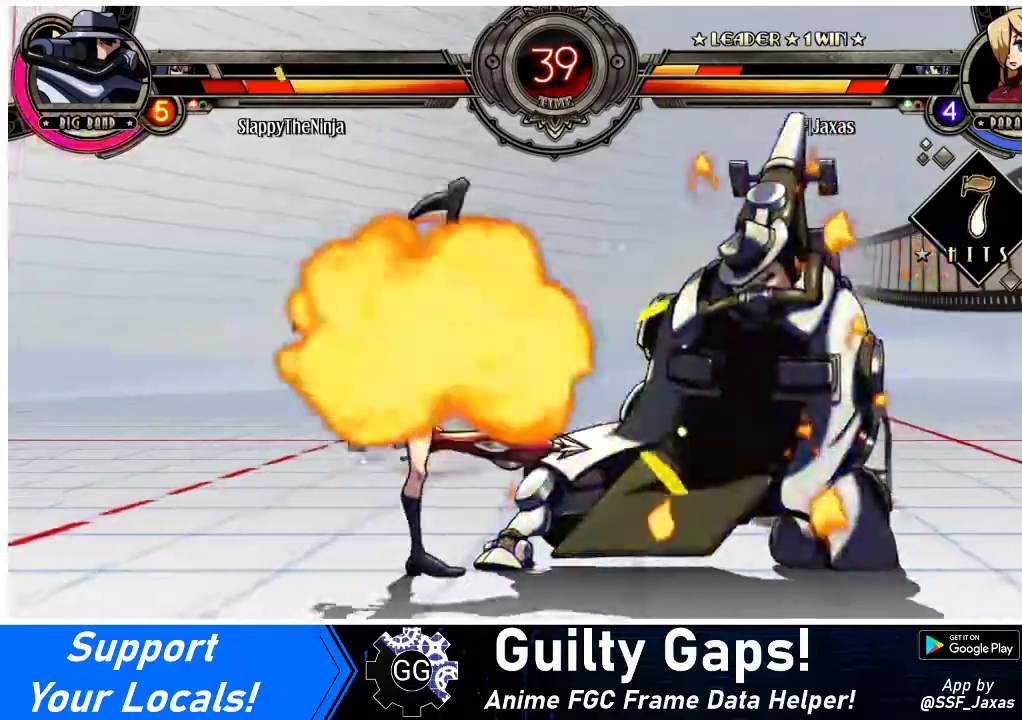
{"buttons": [], "events": [[33, "R2", "up"], [133, "DPAD_LEFT", "up"]]}
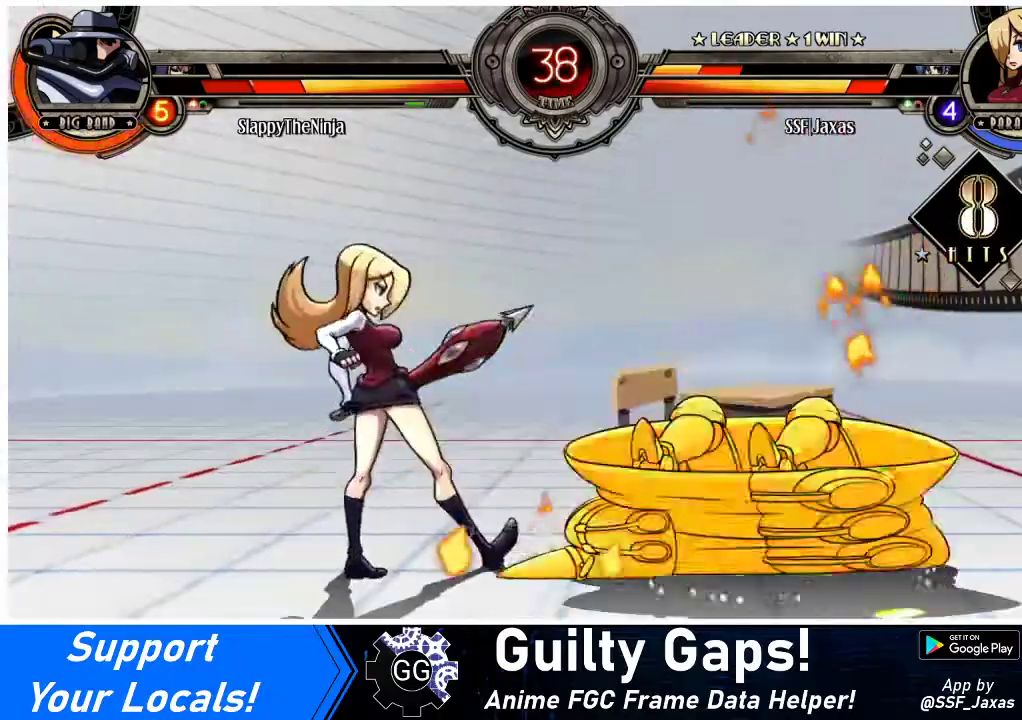
{"buttons": ["DPAD_DOWN", "DPAD_RIGHT"], "events": [[200, "DPAD_RIGHT", "down"], [267, "DPAD_RIGHT", "up"], [333, "DPAD_RIGHT", "down"], [467, "DPAD_DOWN", "down"]]}
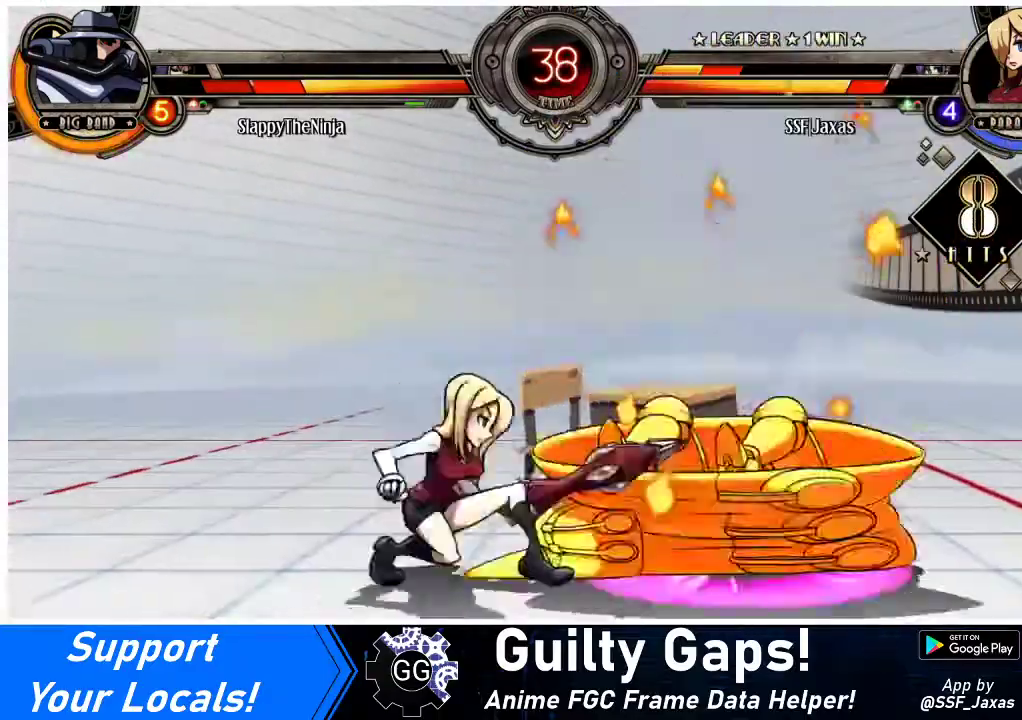
{"buttons": ["DPAD_RIGHT"], "events": [[33, "CIRCLE", "down"], [33, "DPAD_RIGHT", "up"], [100, "CIRCLE", "up"], [267, "R1", "down"], [467, "DPAD_RIGHT", "down"], [467, "R1", "up"], [500, "DPAD_DOWN", "up"]]}
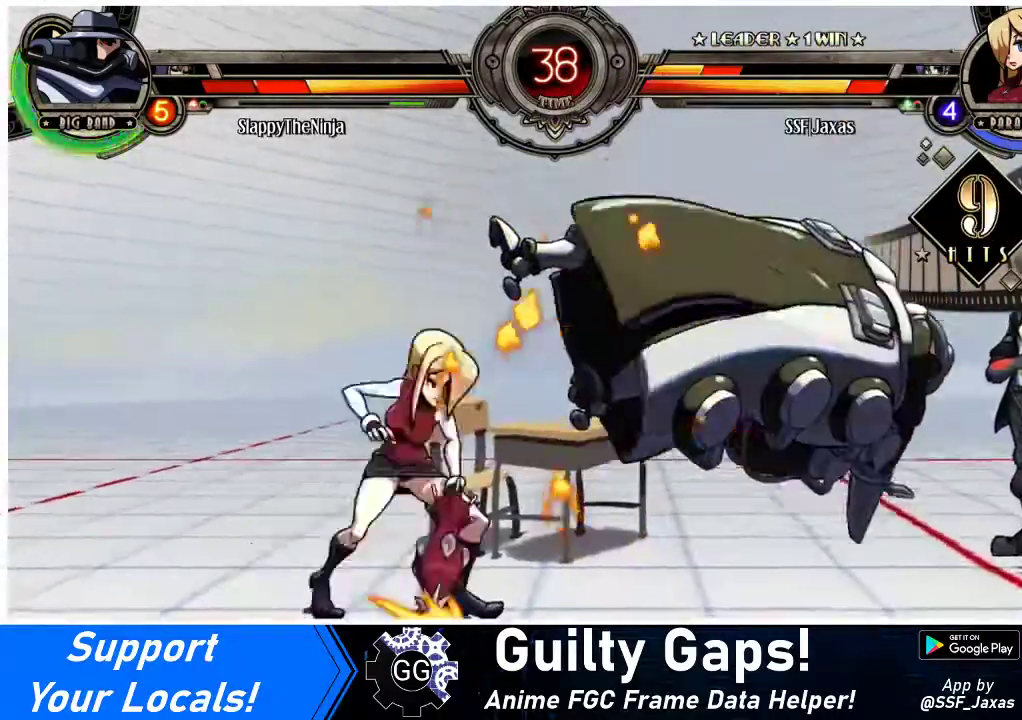
{"buttons": ["DPAD_RIGHT"], "events": [[67, "DPAD_UP", "down"], [267, "DPAD_UP", "up"], [333, "SQUARE", "down"], [467, "SQUARE", "up"]]}
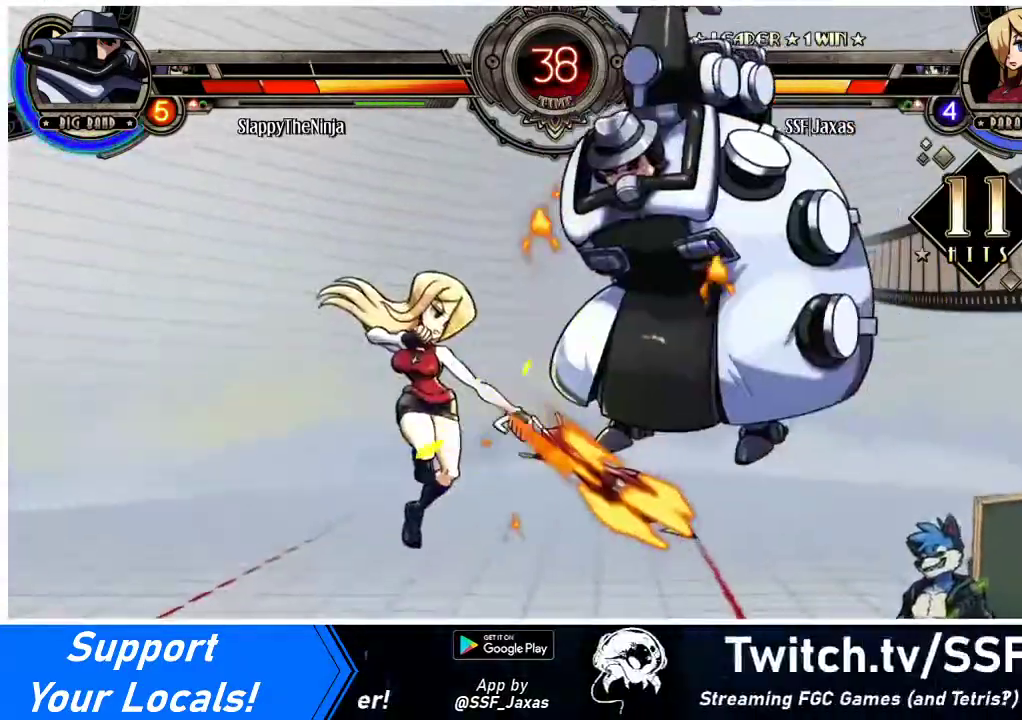
{"buttons": ["TRIANGLE", "DPAD_RIGHT"], "events": [[167, "CROSS", "down"], [300, "CROSS", "up"], [433, "TRIANGLE", "down"]]}
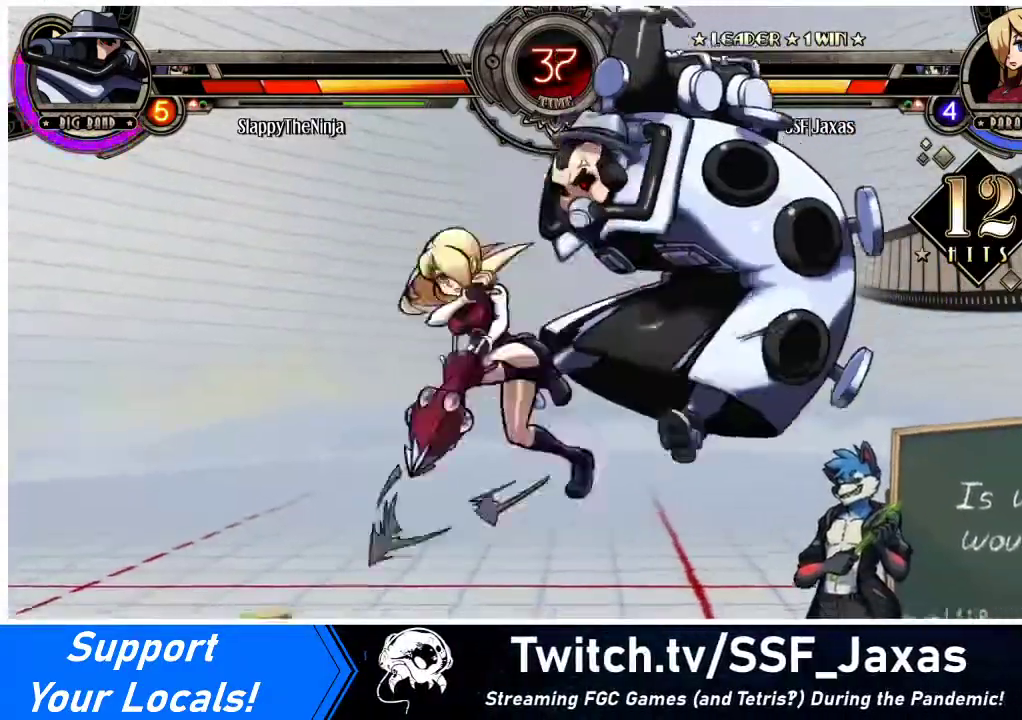
{"buttons": ["CIRCLE"], "events": [[67, "TRIANGLE", "up"], [300, "DPAD_UP", "down"], [433, "CIRCLE", "down"], [433, "DPAD_UP", "up"], [500, "DPAD_RIGHT", "up"]]}
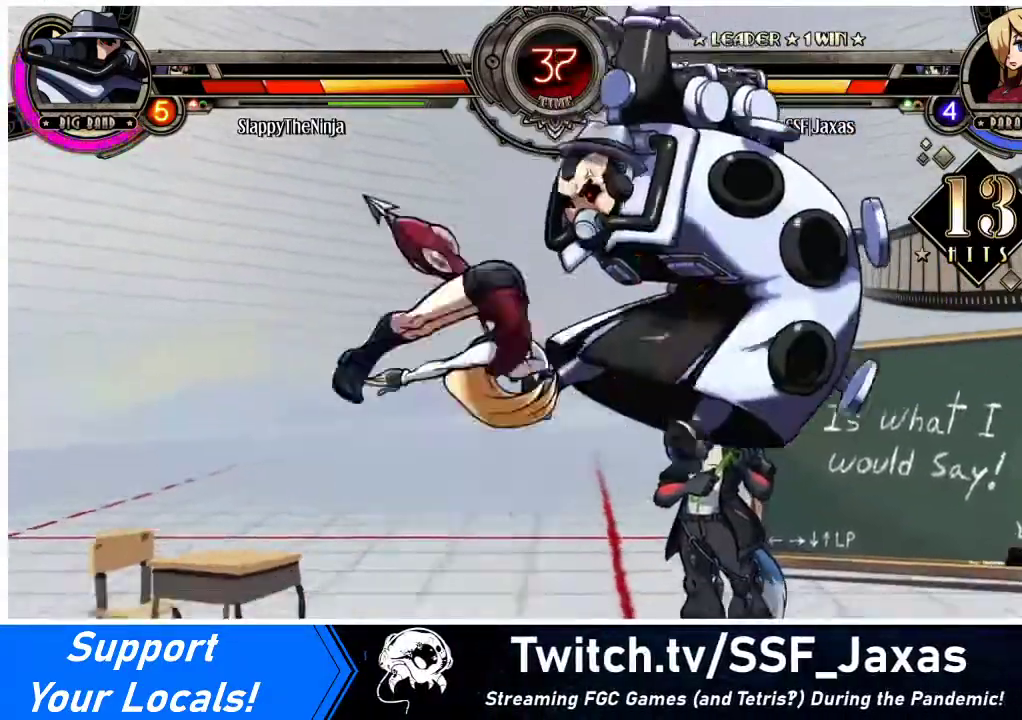
{"buttons": [], "events": [[67, "CIRCLE", "up"], [300, "R1", "down"], [500, "R1", "up"]]}
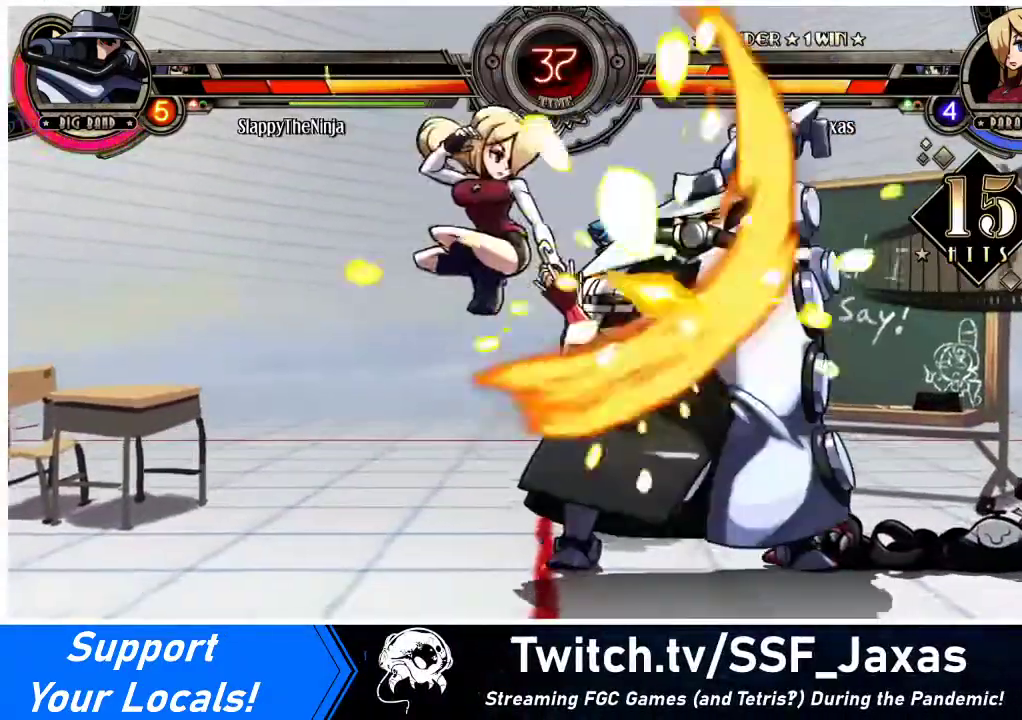
{"buttons": ["DPAD_RIGHT"], "events": [[67, "DPAD_RIGHT", "down"], [367, "SQUARE", "down"], [500, "SQUARE", "up"]]}
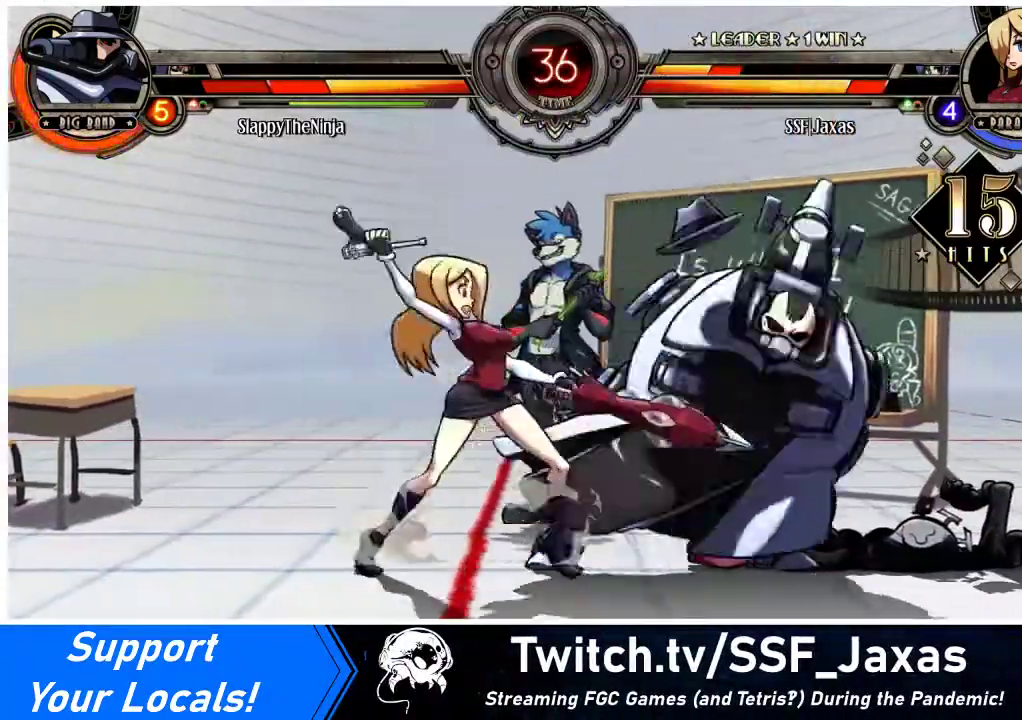
{"buttons": ["DPAD_DOWN"], "events": [[33, "DPAD_RIGHT", "up"], [100, "TRIANGLE", "down"], [267, "DPAD_DOWN", "down"], [333, "TRIANGLE", "up"]]}
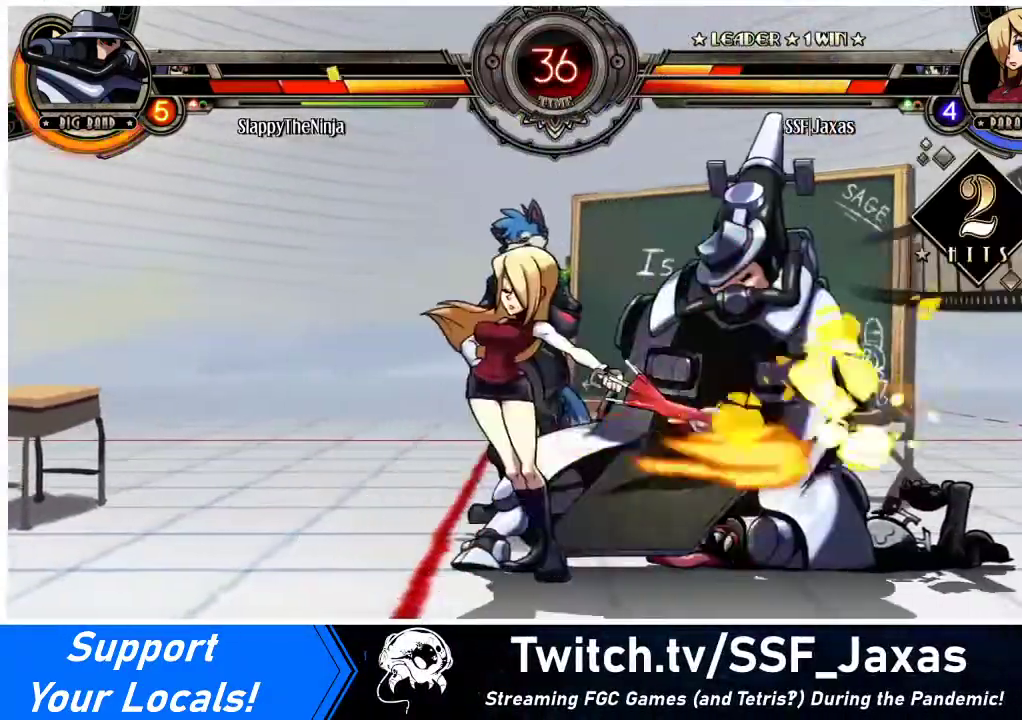
{"buttons": ["R2"], "events": [[33, "CIRCLE", "down"], [200, "CIRCLE", "up"], [233, "DPAD_DOWN", "up"], [367, "R2", "down"]]}
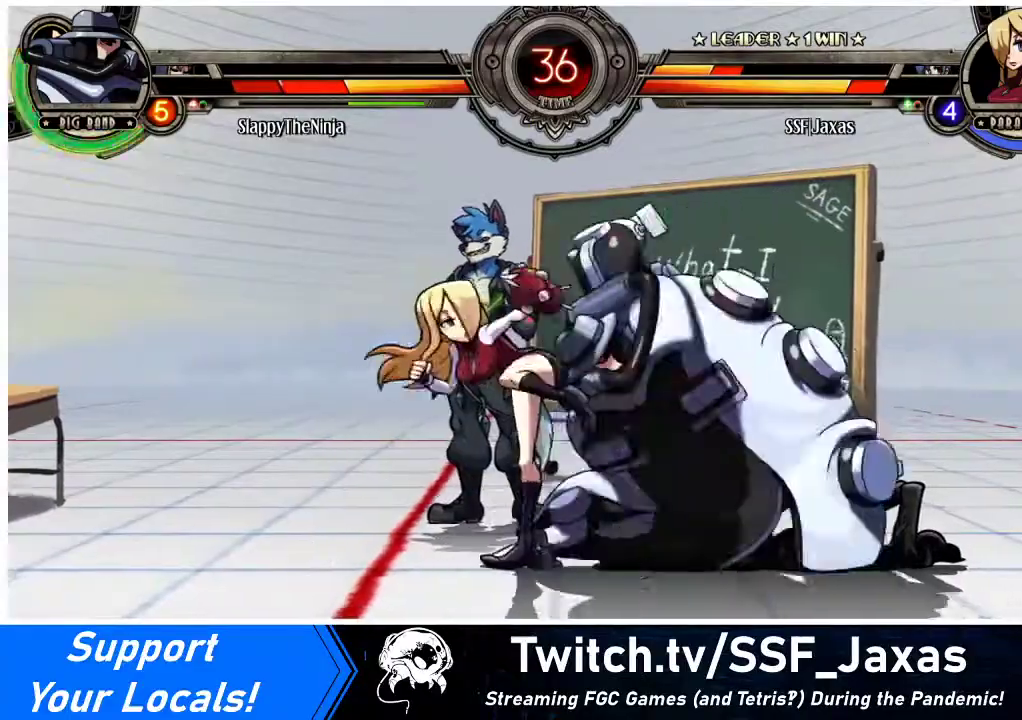
{"buttons": ["DPAD_DOWN", "DPAD_LEFT"], "events": [[33, "R2", "up"], [167, "DPAD_LEFT", "down"], [233, "DPAD_DOWN", "down"]]}
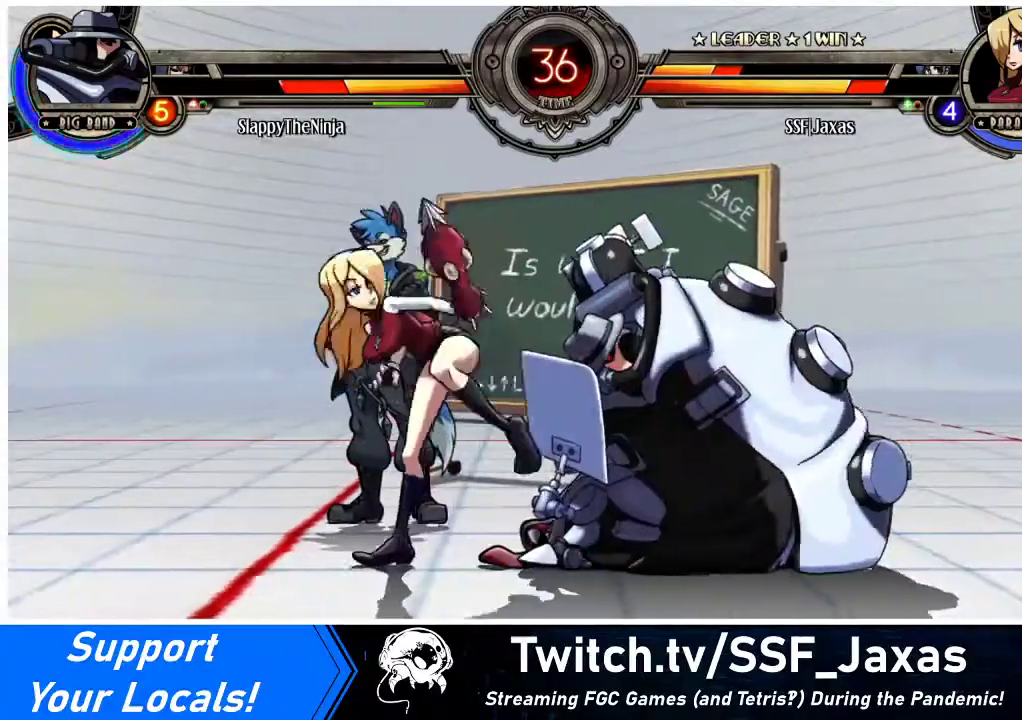
{"buttons": ["DPAD_DOWN", "DPAD_LEFT"], "events": []}
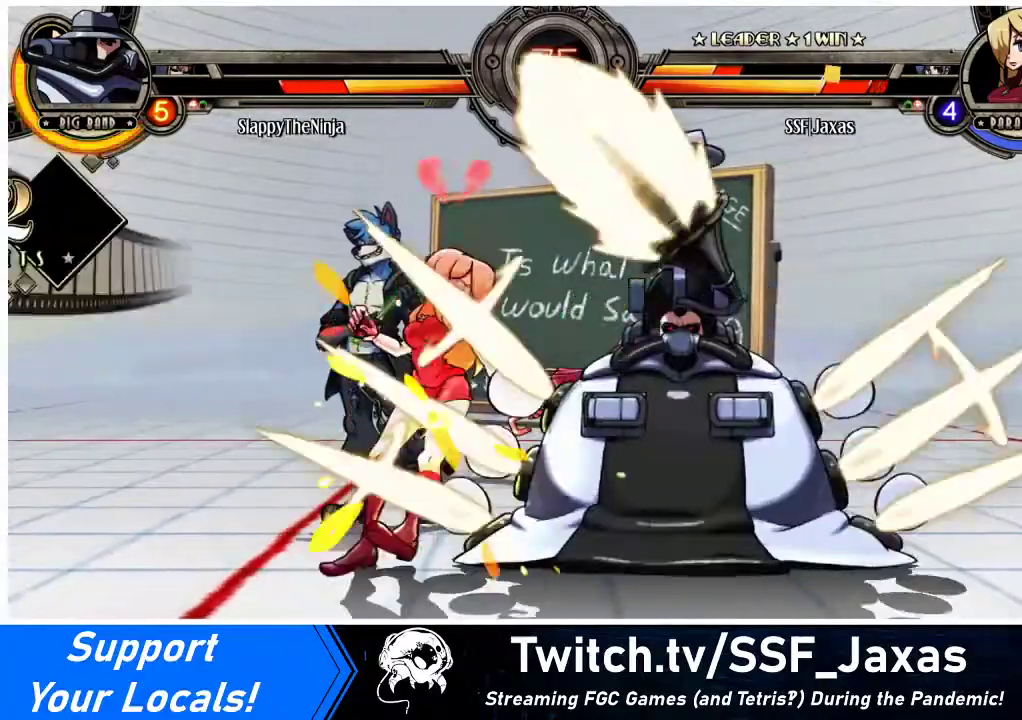
{"buttons": ["DPAD_LEFT"], "events": [[367, "DPAD_DOWN", "up"]]}
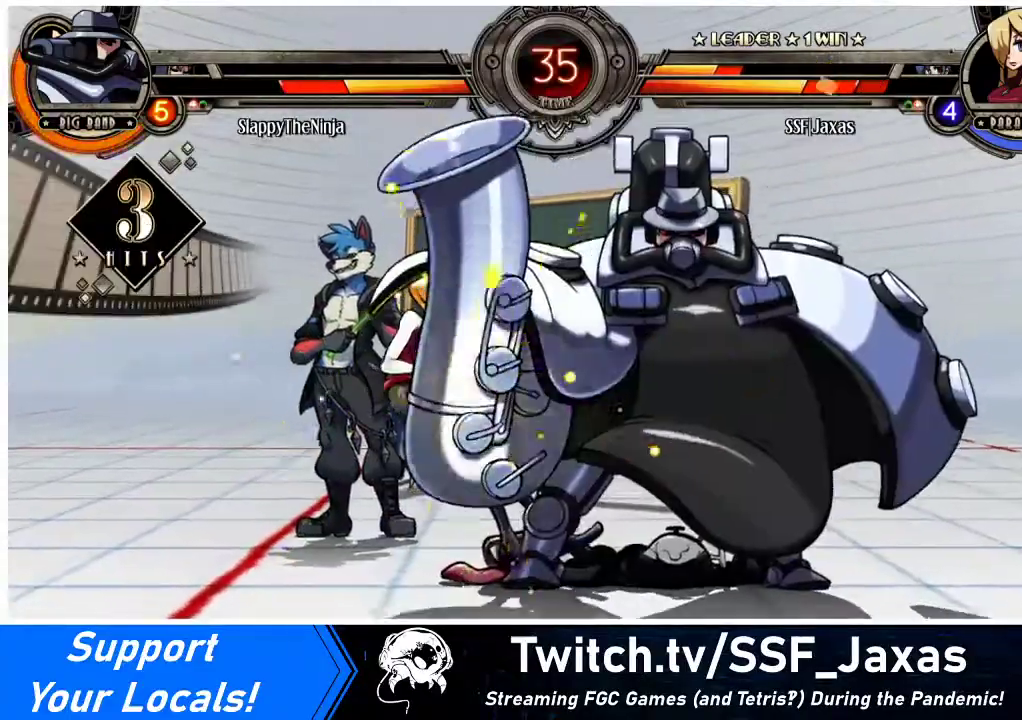
{"buttons": ["DPAD_DOWN", "DPAD_LEFT"], "events": [[167, "DPAD_DOWN", "down"]]}
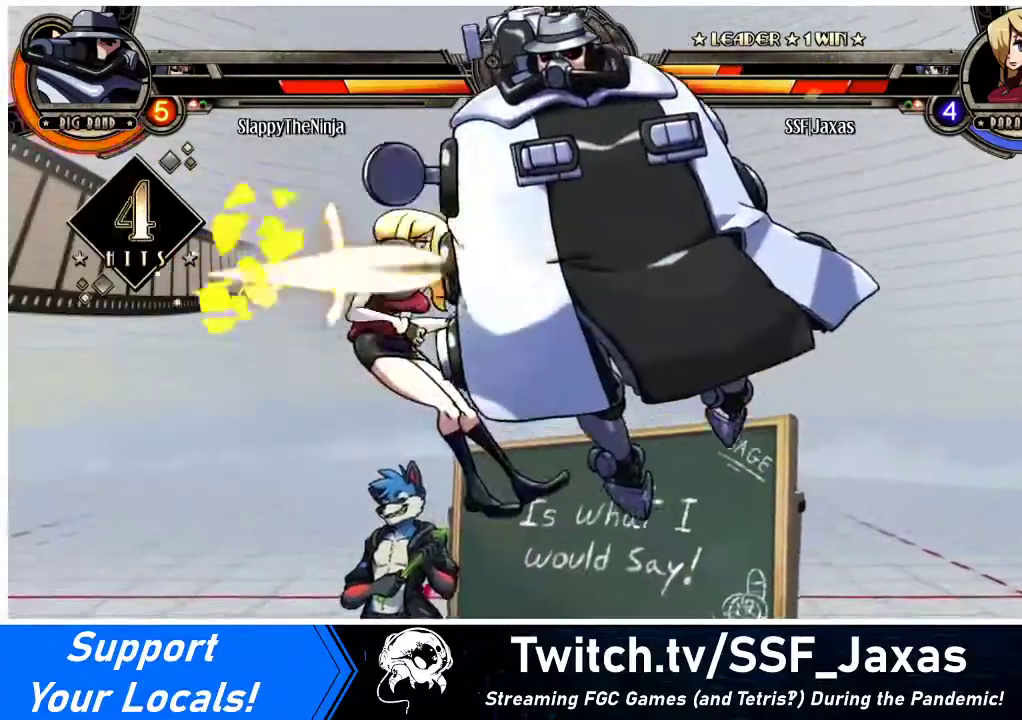
{"buttons": ["DPAD_DOWN", "DPAD_LEFT"], "events": [[167, "DPAD_DOWN", "up"], [367, "DPAD_DOWN", "down"]]}
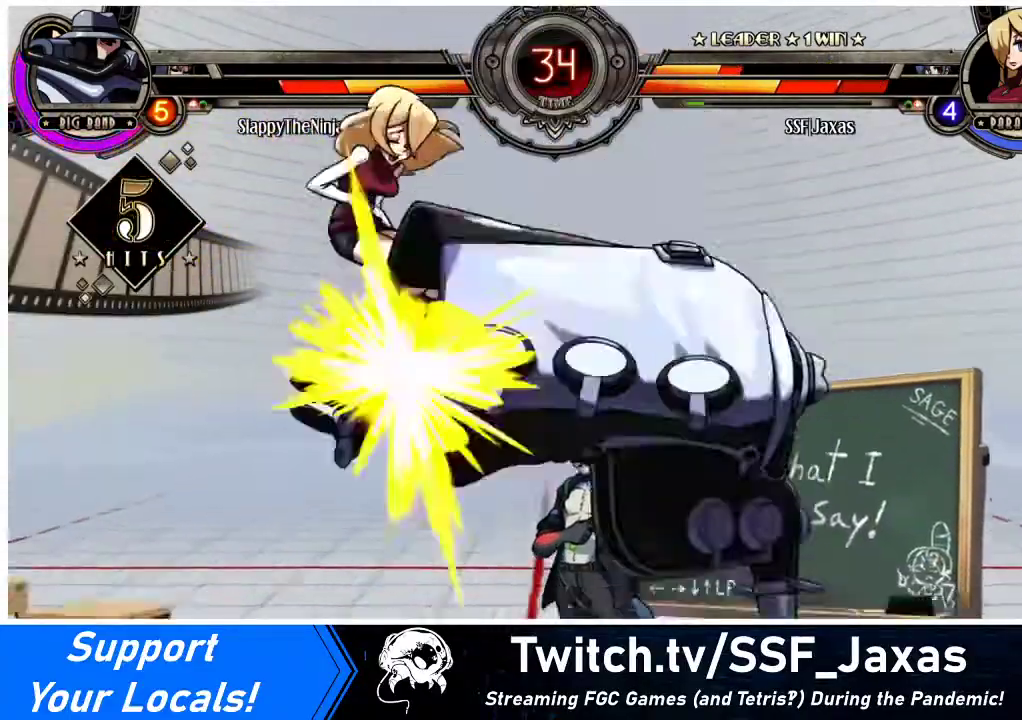
{"buttons": ["DPAD_DOWN", "DPAD_LEFT"], "events": []}
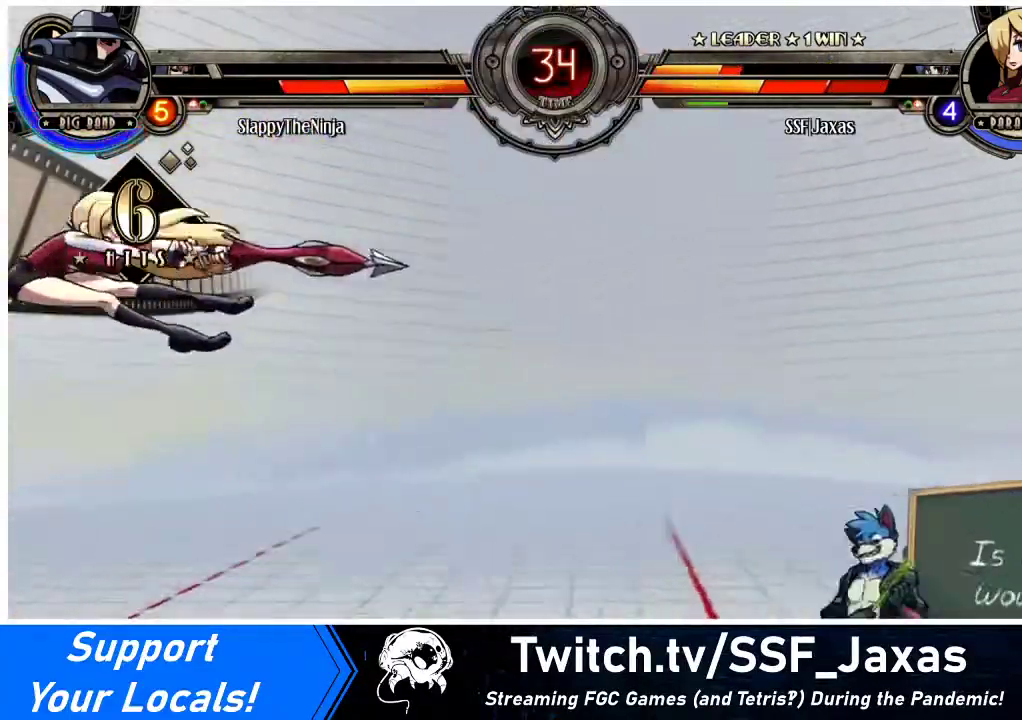
{"buttons": ["SQUARE", "DPAD_DOWN", "DPAD_LEFT"], "events": [[300, "SQUARE", "down"]]}
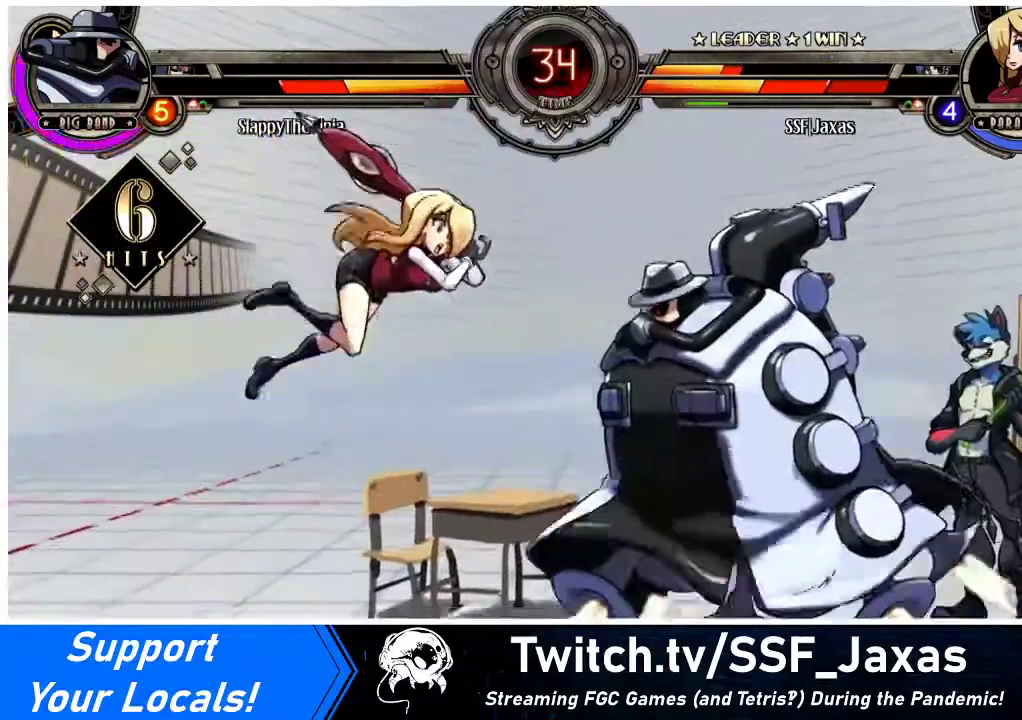
{"buttons": ["SQUARE", "DPAD_DOWN", "DPAD_LEFT"], "events": []}
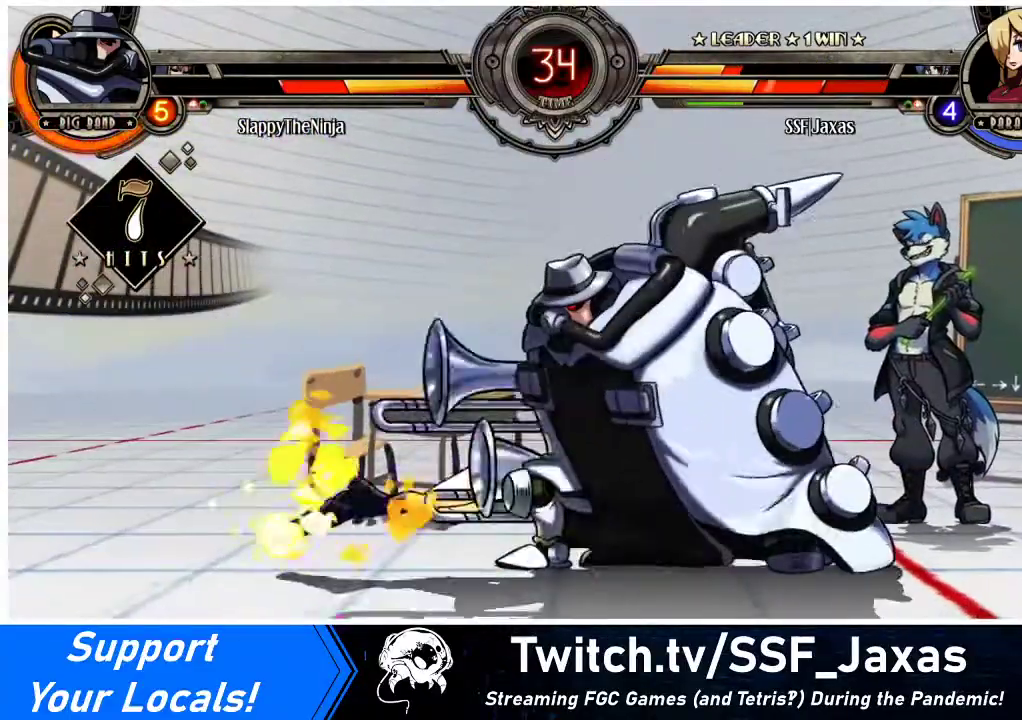
{"buttons": ["SQUARE", "DPAD_DOWN", "DPAD_LEFT"], "events": []}
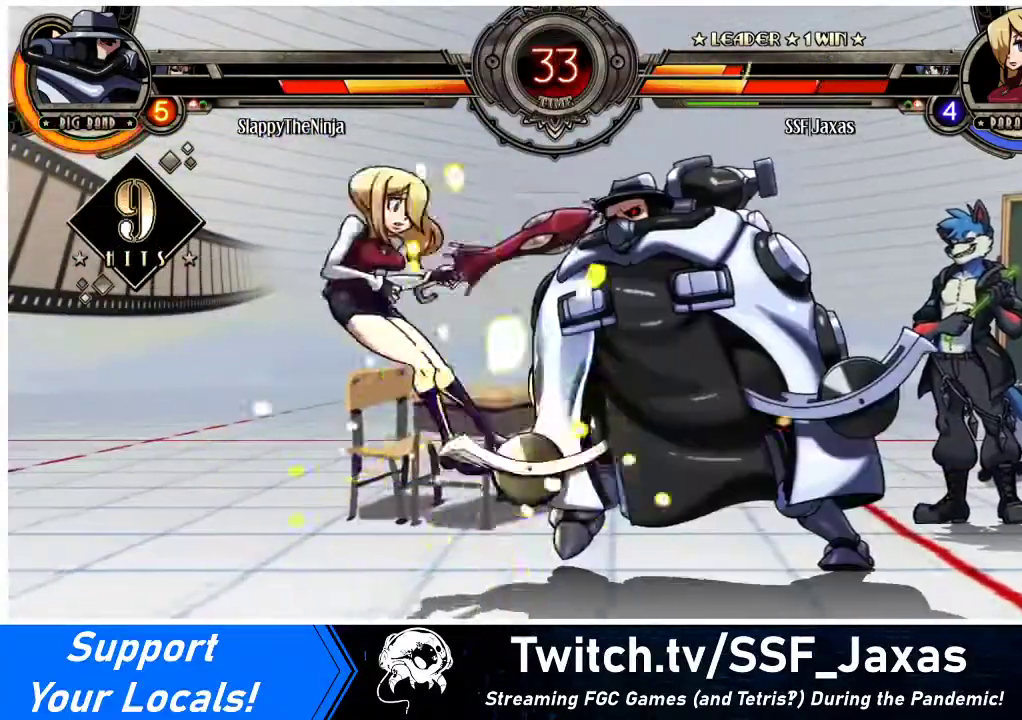
{"buttons": ["DPAD_DOWN", "DPAD_LEFT"], "events": [[33, "SQUARE", "up"]]}
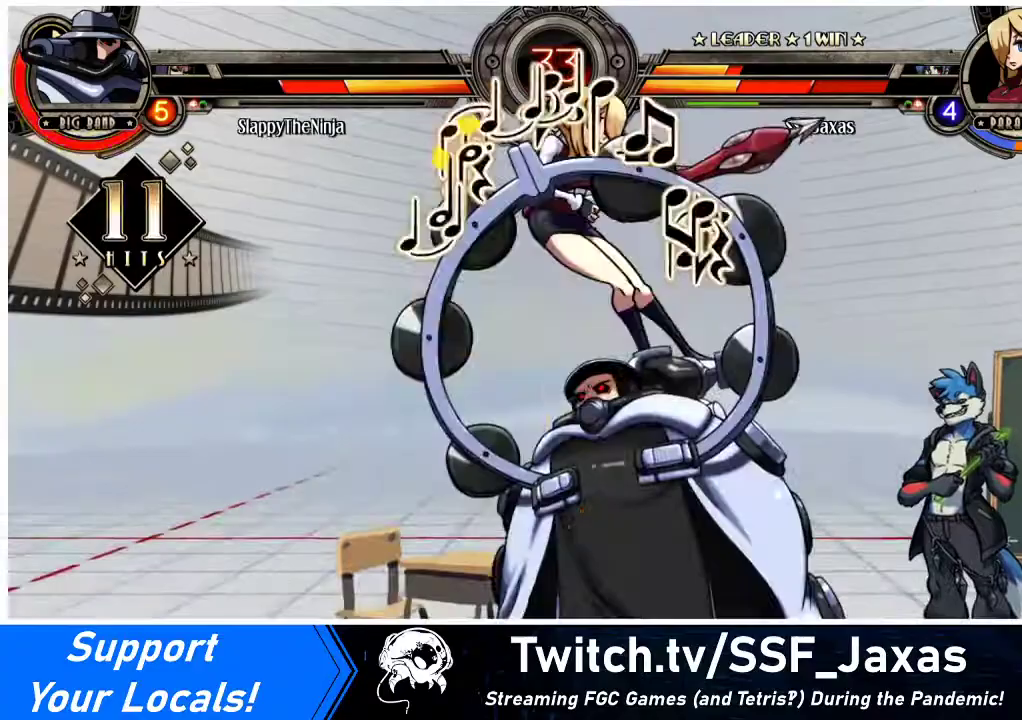
{"buttons": ["DPAD_DOWN", "DPAD_LEFT"], "events": []}
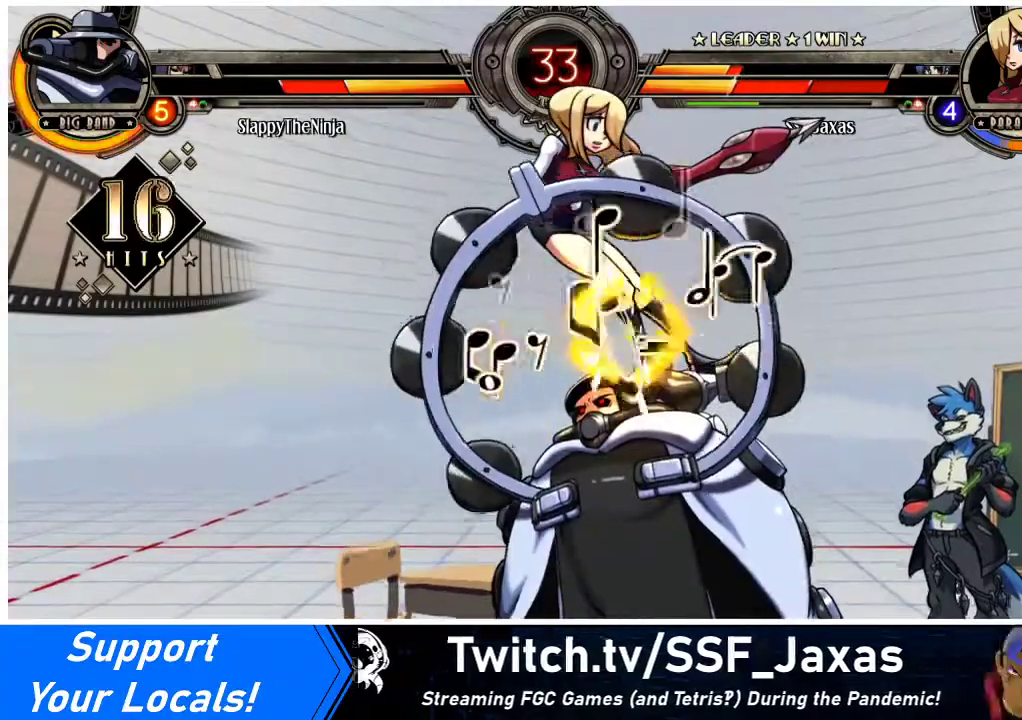
{"buttons": ["DPAD_DOWN", "DPAD_LEFT"], "events": [[67, "TRIANGLE", "down"], [133, "SQUARE", "down"], [167, "TRIANGLE", "up"], [233, "SQUARE", "up"], [233, "TRIANGLE", "down"], [300, "SQUARE", "down"], [367, "TRIANGLE", "up"], [400, "SQUARE", "up"]]}
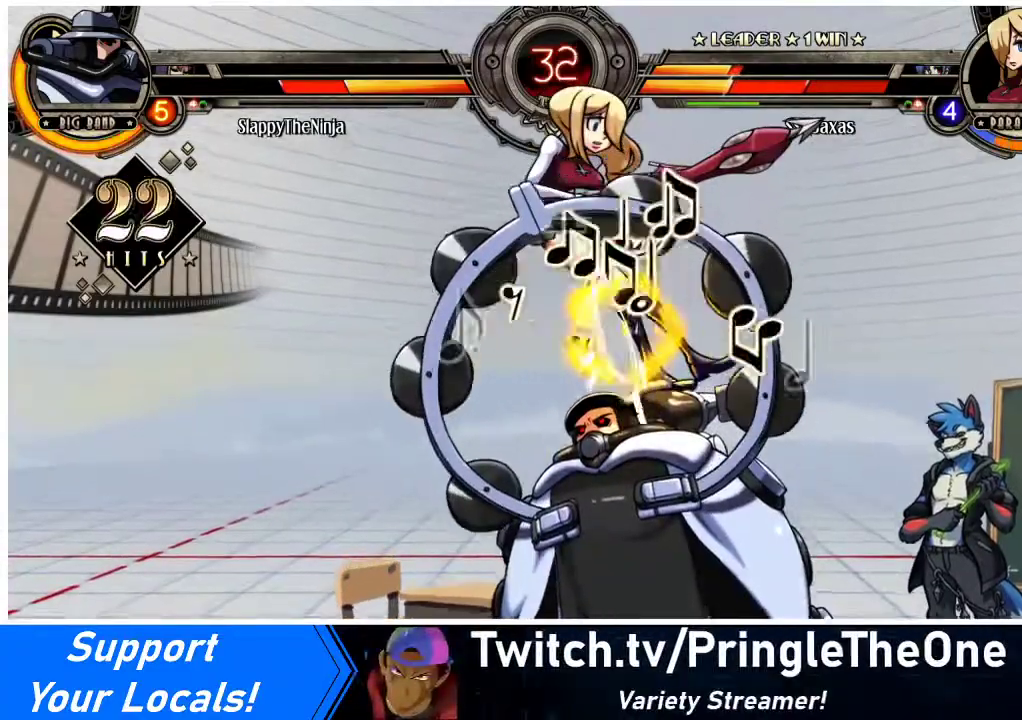
{"buttons": ["DPAD_DOWN", "DPAD_LEFT"], "events": []}
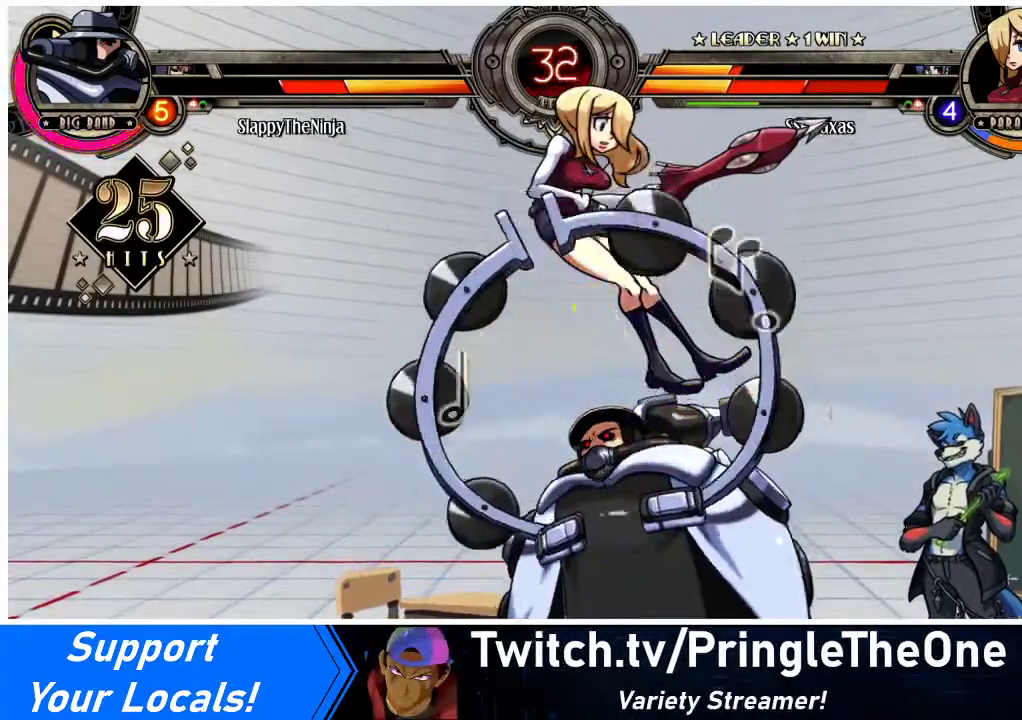
{"buttons": ["DPAD_DOWN", "DPAD_LEFT"], "events": []}
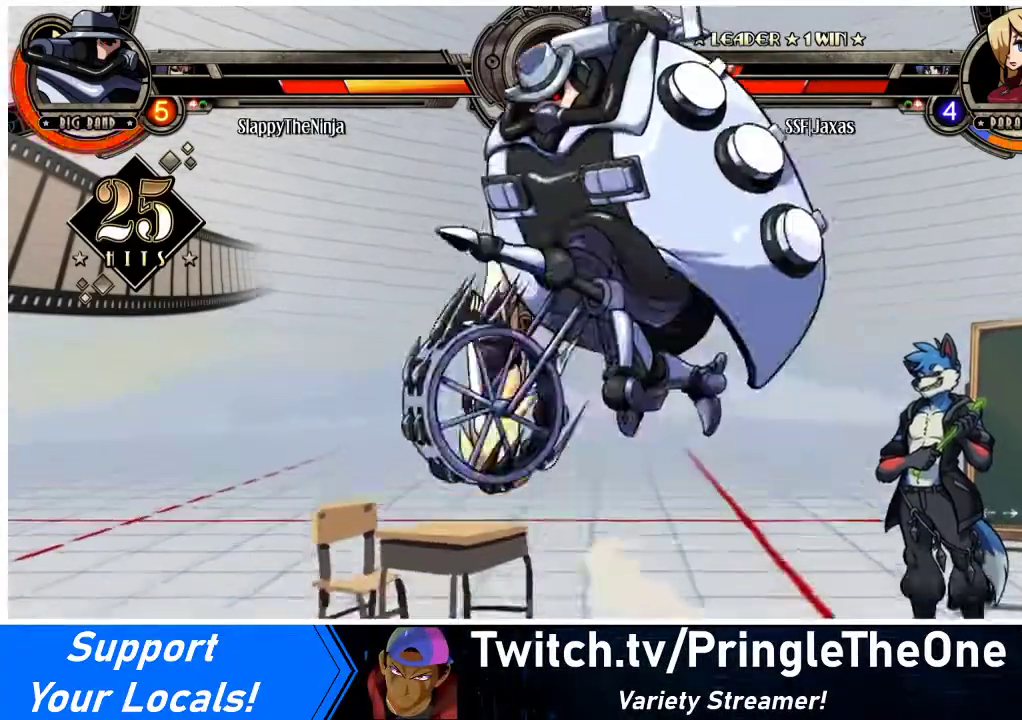
{"buttons": ["DPAD_DOWN", "DPAD_LEFT"], "events": []}
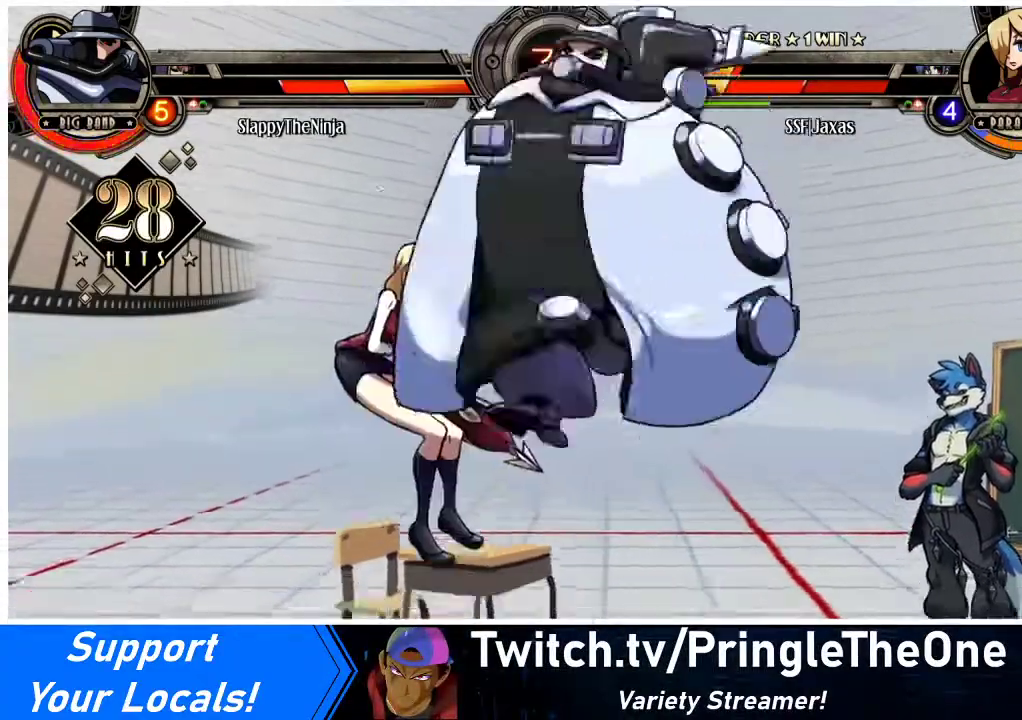
{"buttons": ["DPAD_UP"], "events": [[267, "DPAD_DOWN", "up"], [267, "DPAD_UP", "down"], [333, "DPAD_LEFT", "up"], [333, "R2", "down"], [433, "DPAD_UP", "up"], [433, "R2", "up"], [500, "DPAD_UP", "down"]]}